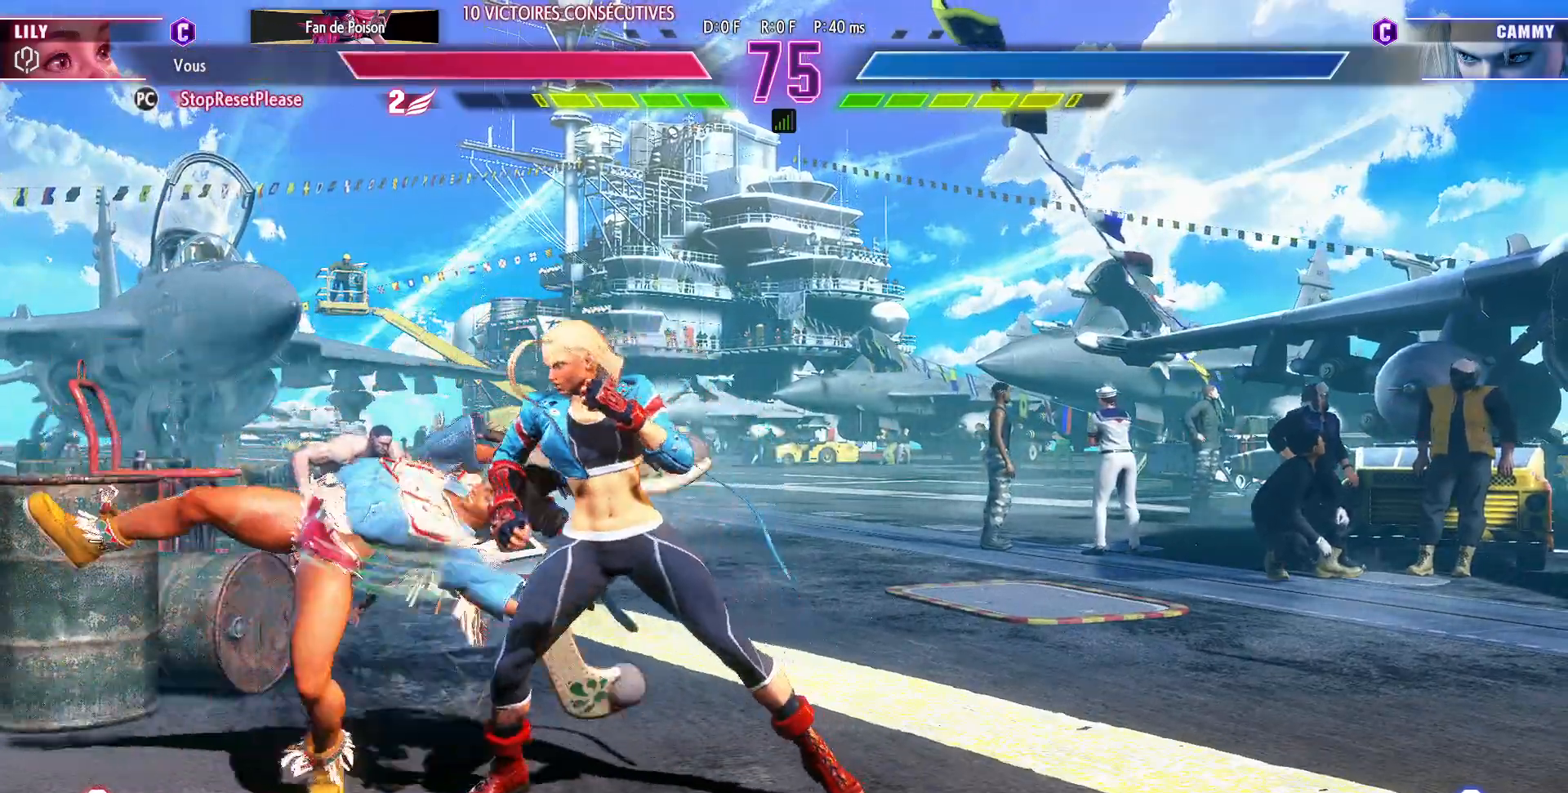
Gameplay with a controller (arcade stick); each line is a JSON object with the inputs held at the frame after it. "events" lists button and stick changes between this image and that frame as [ms after this image, input, new state], when the widget could be followed in between. Not read: L3 R3.
{"buttons": [], "left_stick": "left", "events": [[217, "CROSS", "down"], [300, "CROSS", "up"]]}
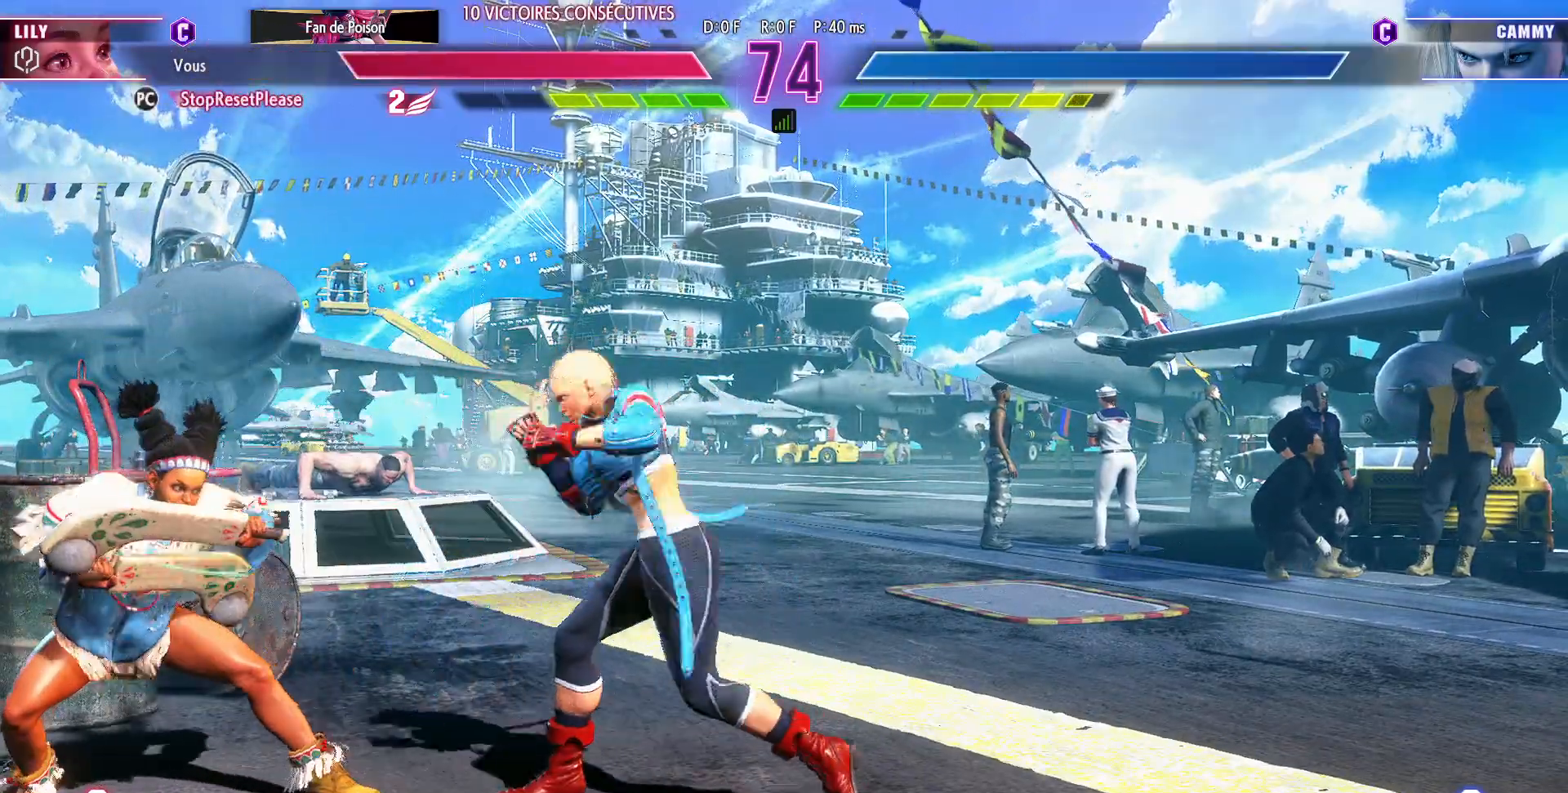
{"buttons": [], "left_stick": "down-left", "events": [[50, "CROSS", "down"], [133, "CROSS", "up"], [233, "left_stick", "down-left"]]}
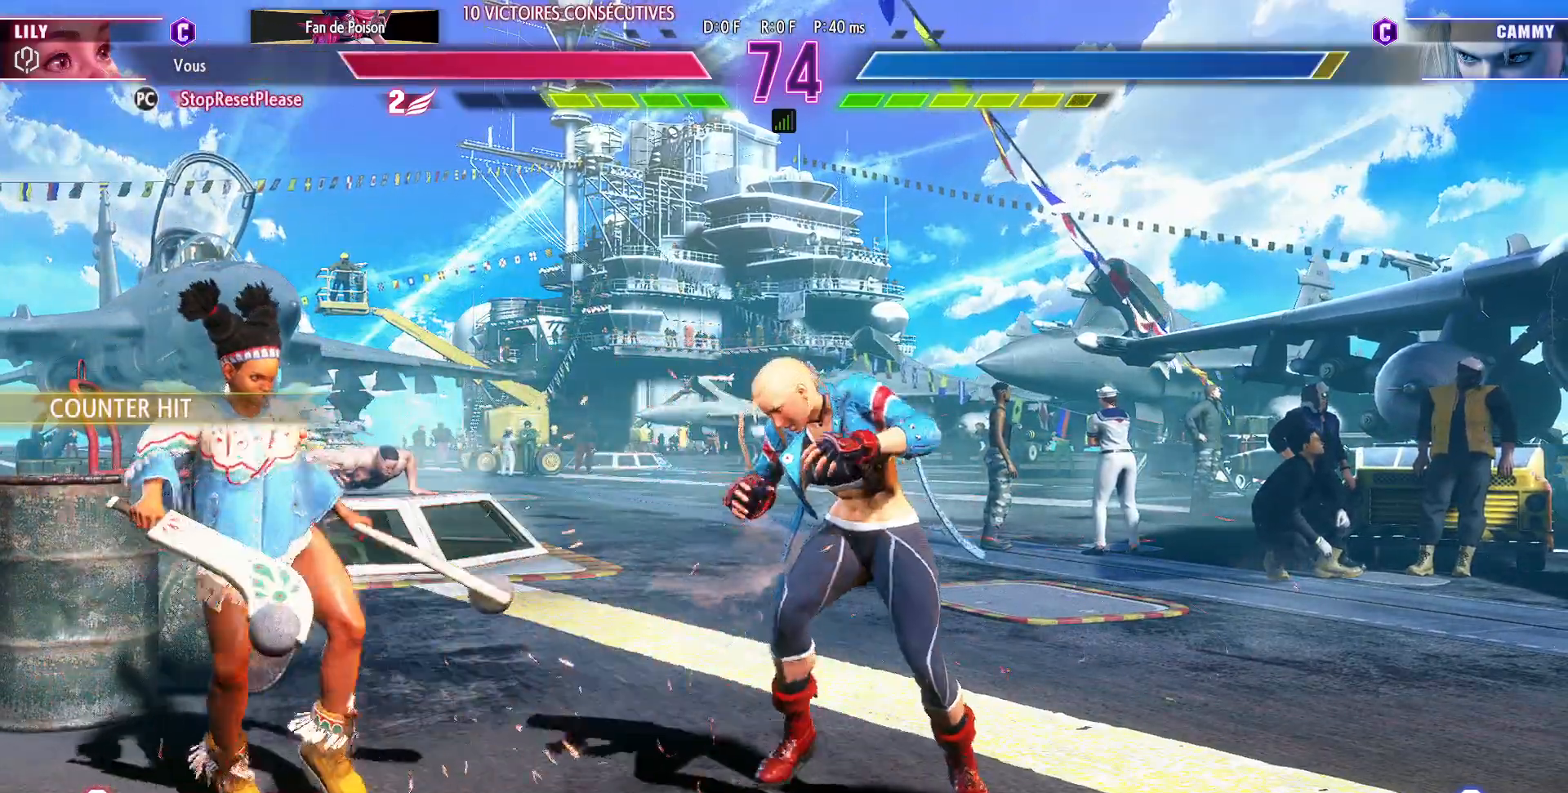
{"buttons": [], "left_stick": "down-left", "events": [[233, "left_stick", "left"], [367, "left_stick", "down-left"]]}
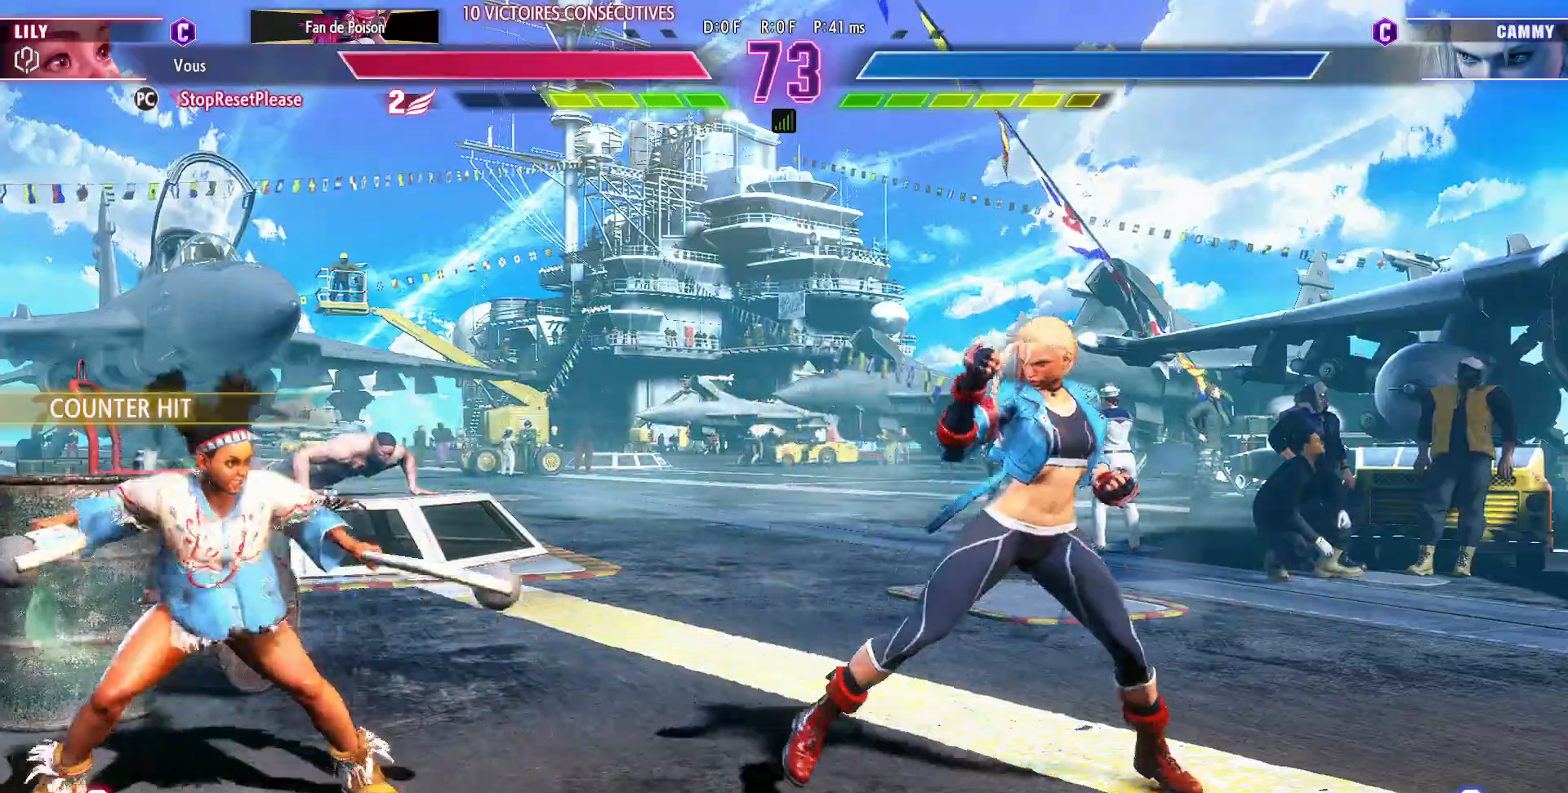
{"buttons": [], "left_stick": "center", "events": [[233, "left_stick", "up"], [367, "left_stick", "center"]]}
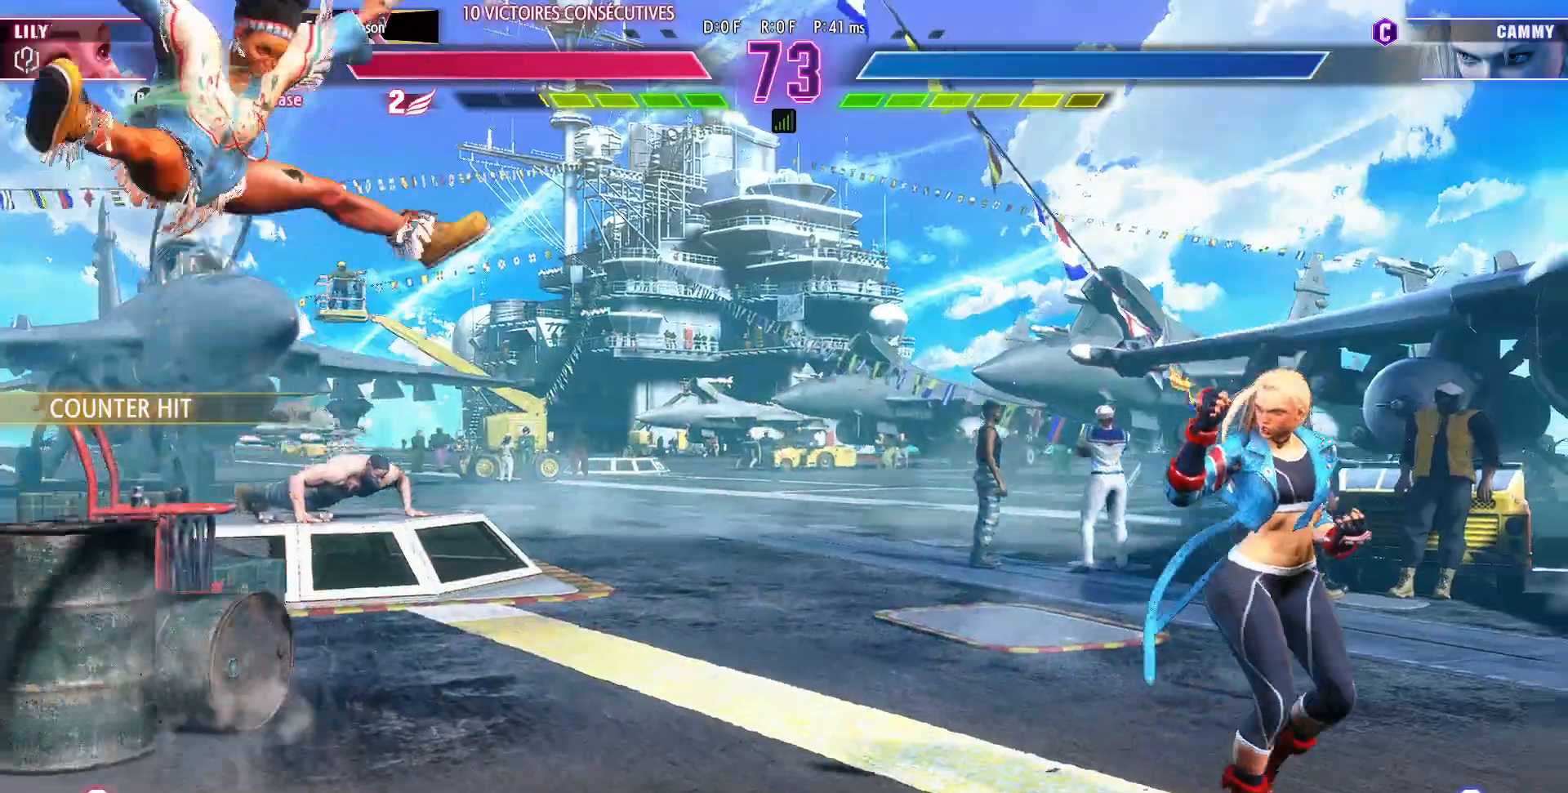
{"buttons": [], "left_stick": "down-left", "events": [[217, "left_stick", "left"], [267, "left_stick", "down-left"]]}
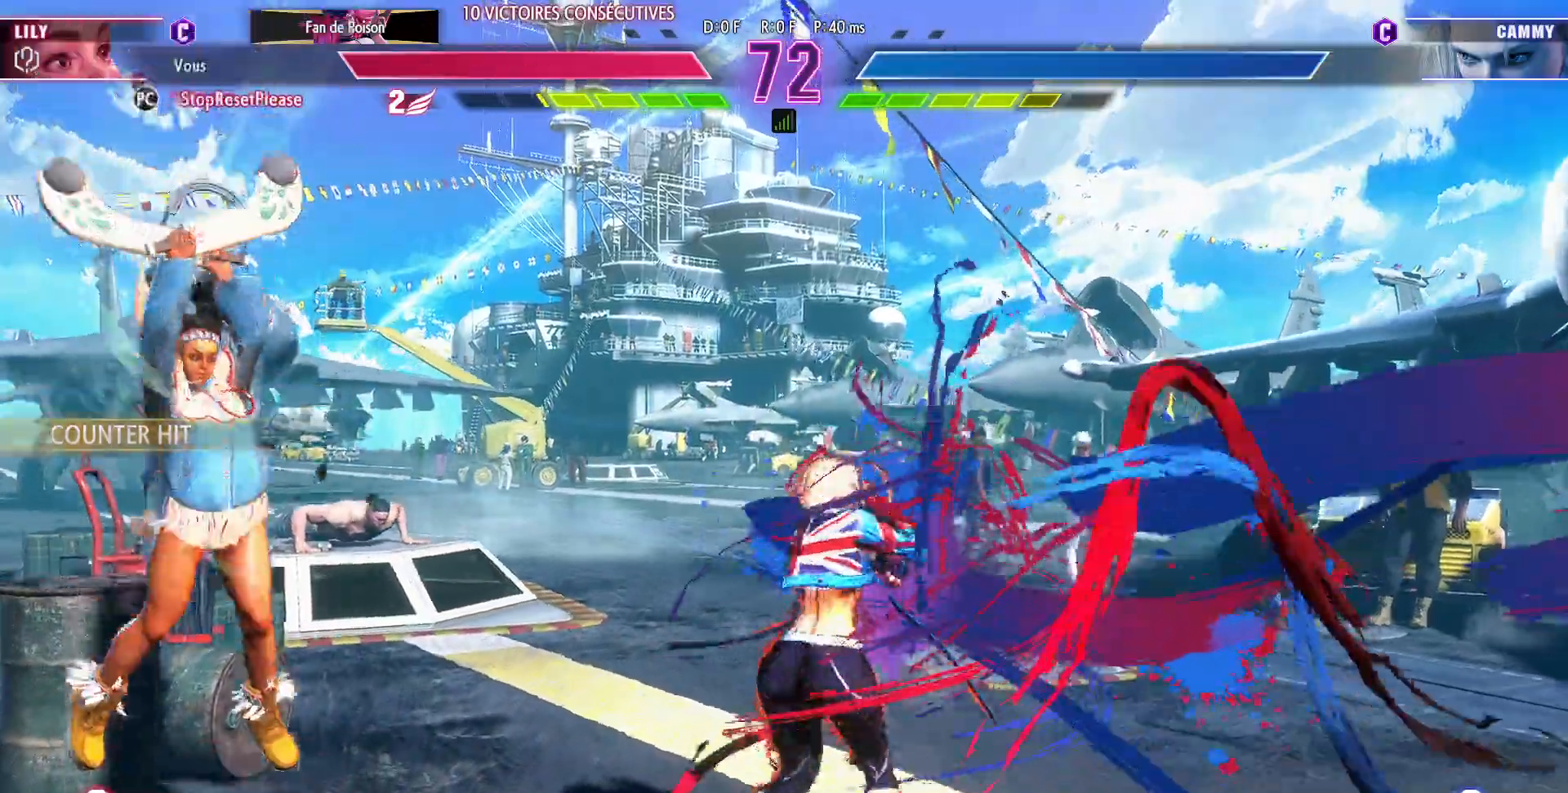
{"buttons": ["R1"], "left_stick": "down", "events": [[367, "R1", "down"], [433, "left_stick", "down"]]}
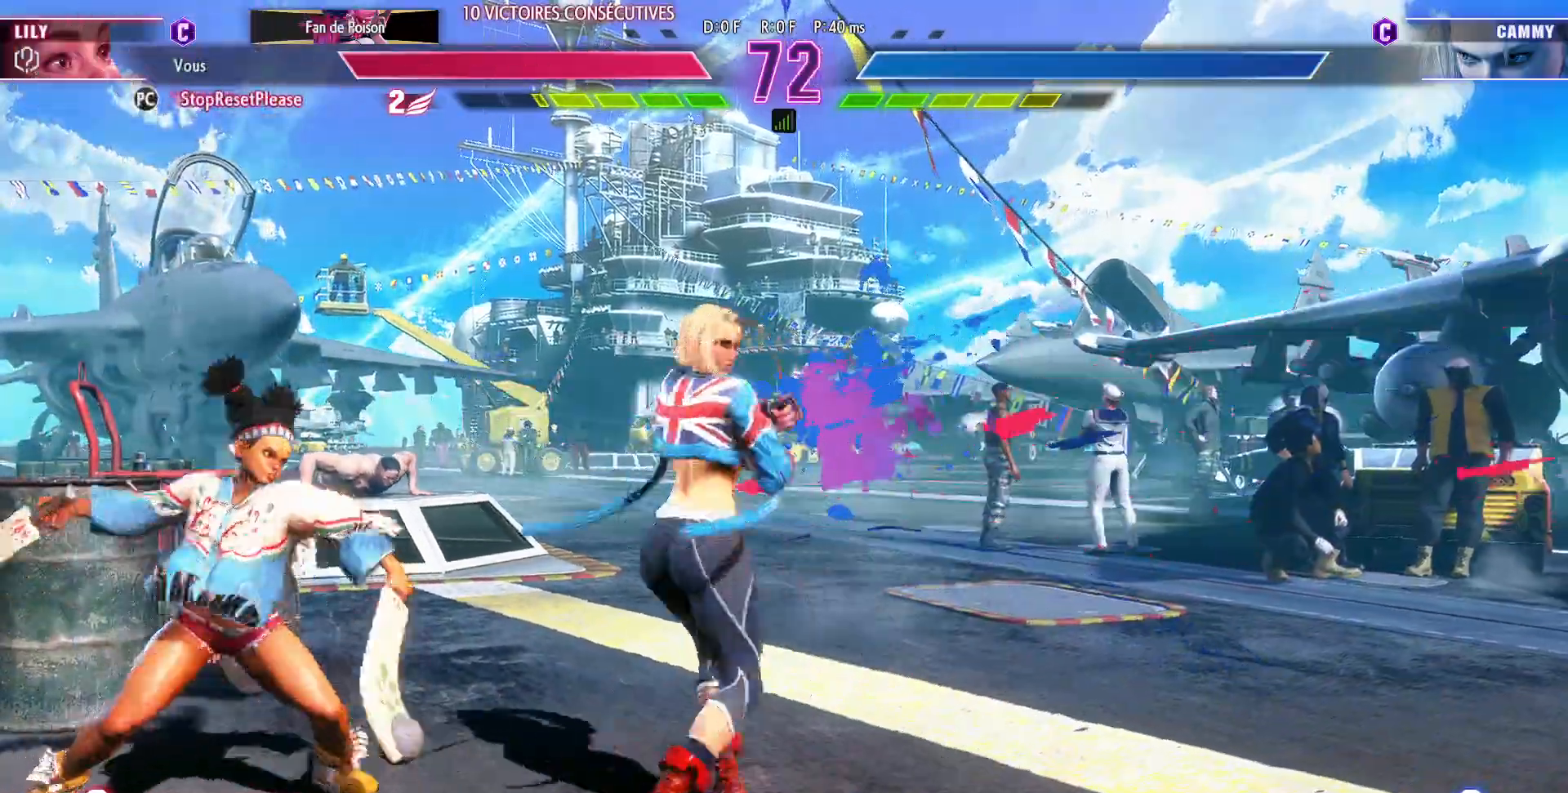
{"buttons": [], "left_stick": "center", "events": [[33, "R1", "up"], [200, "R1", "down"], [217, "left_stick", "center"], [317, "R1", "up"]]}
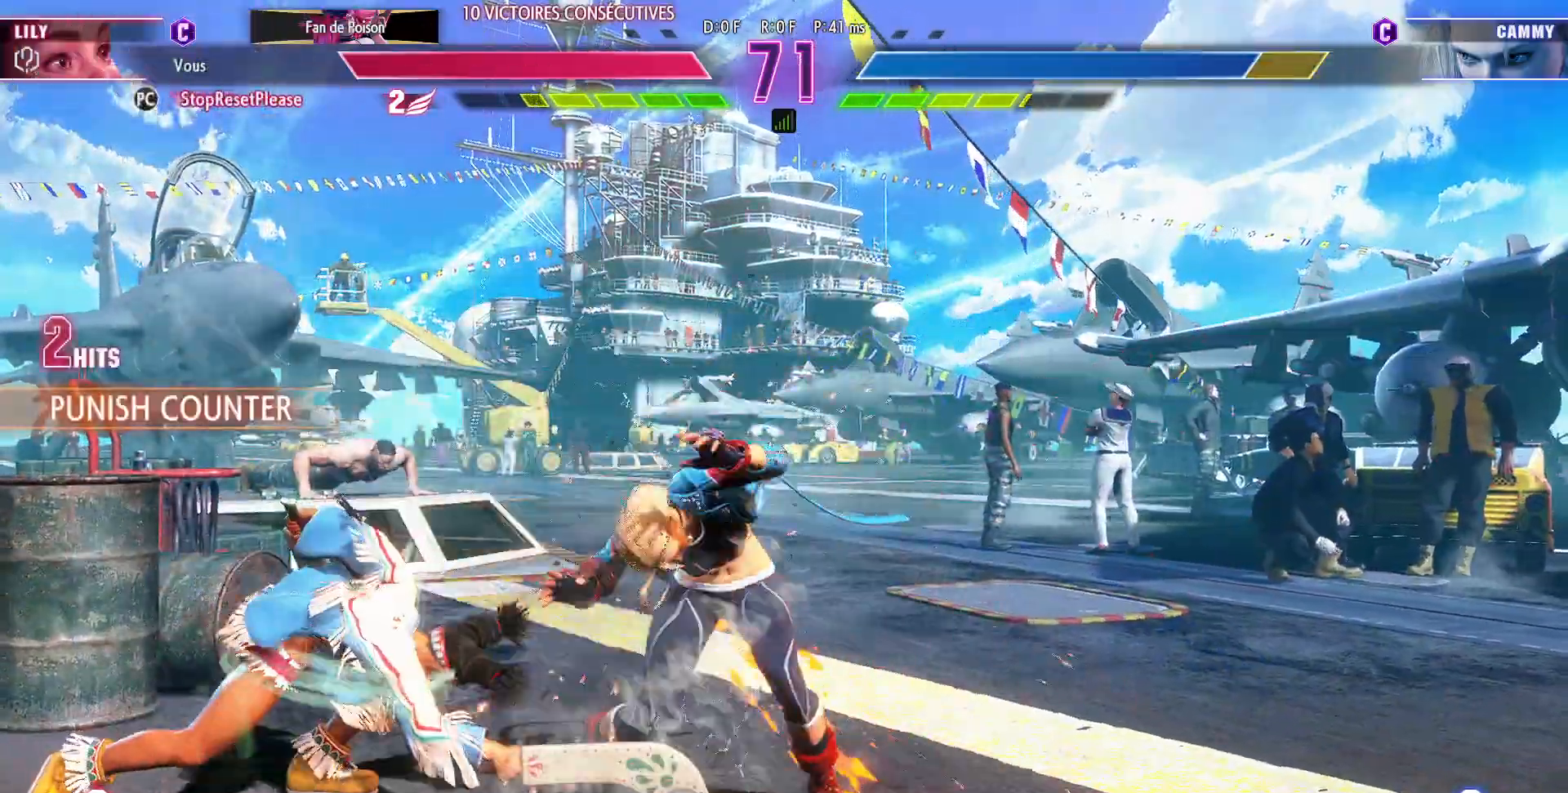
{"buttons": [], "left_stick": "center", "events": []}
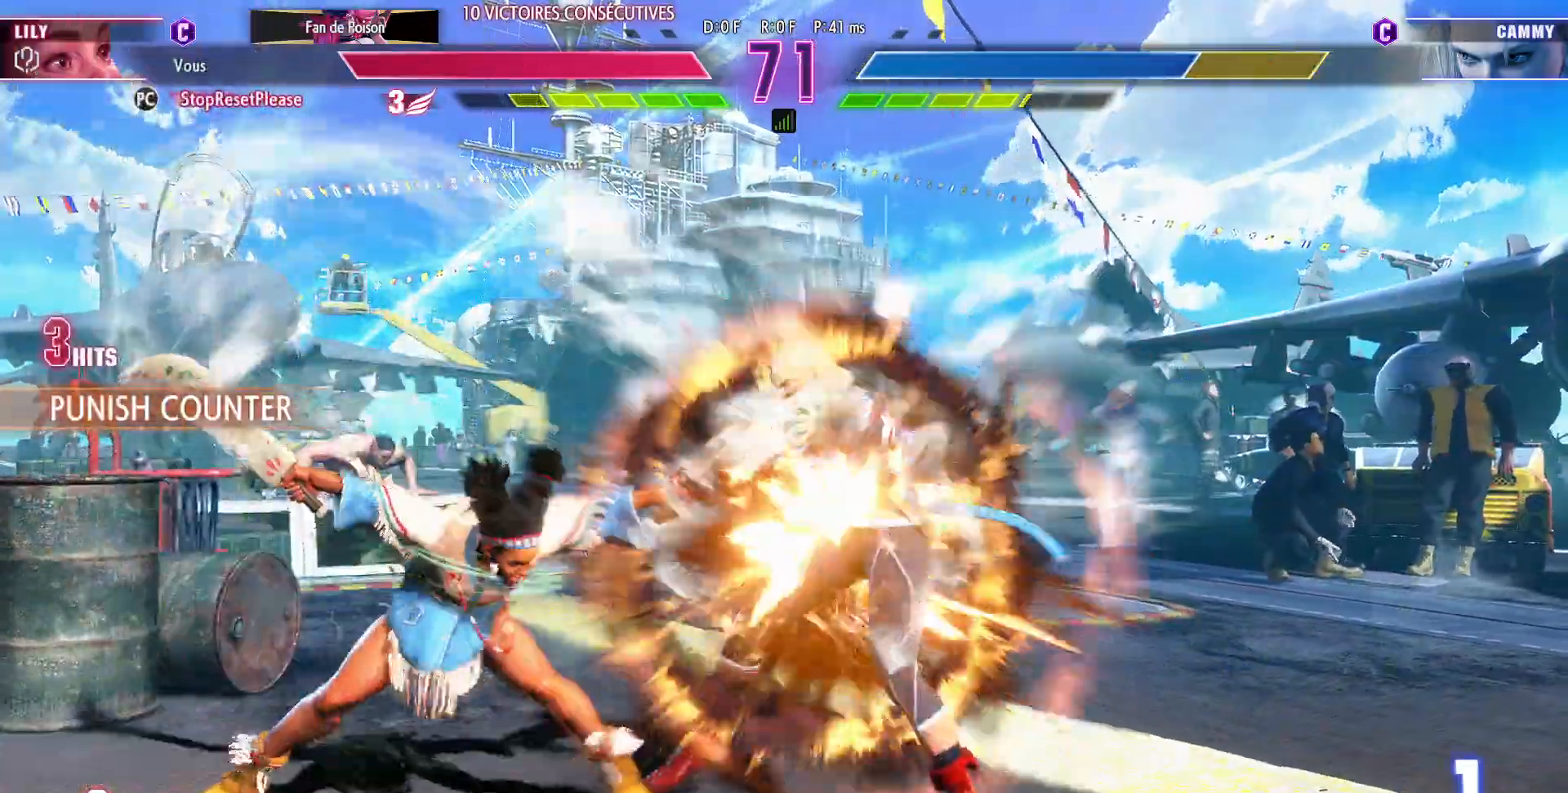
{"buttons": [], "left_stick": "right", "events": [[500, "left_stick", "right"]]}
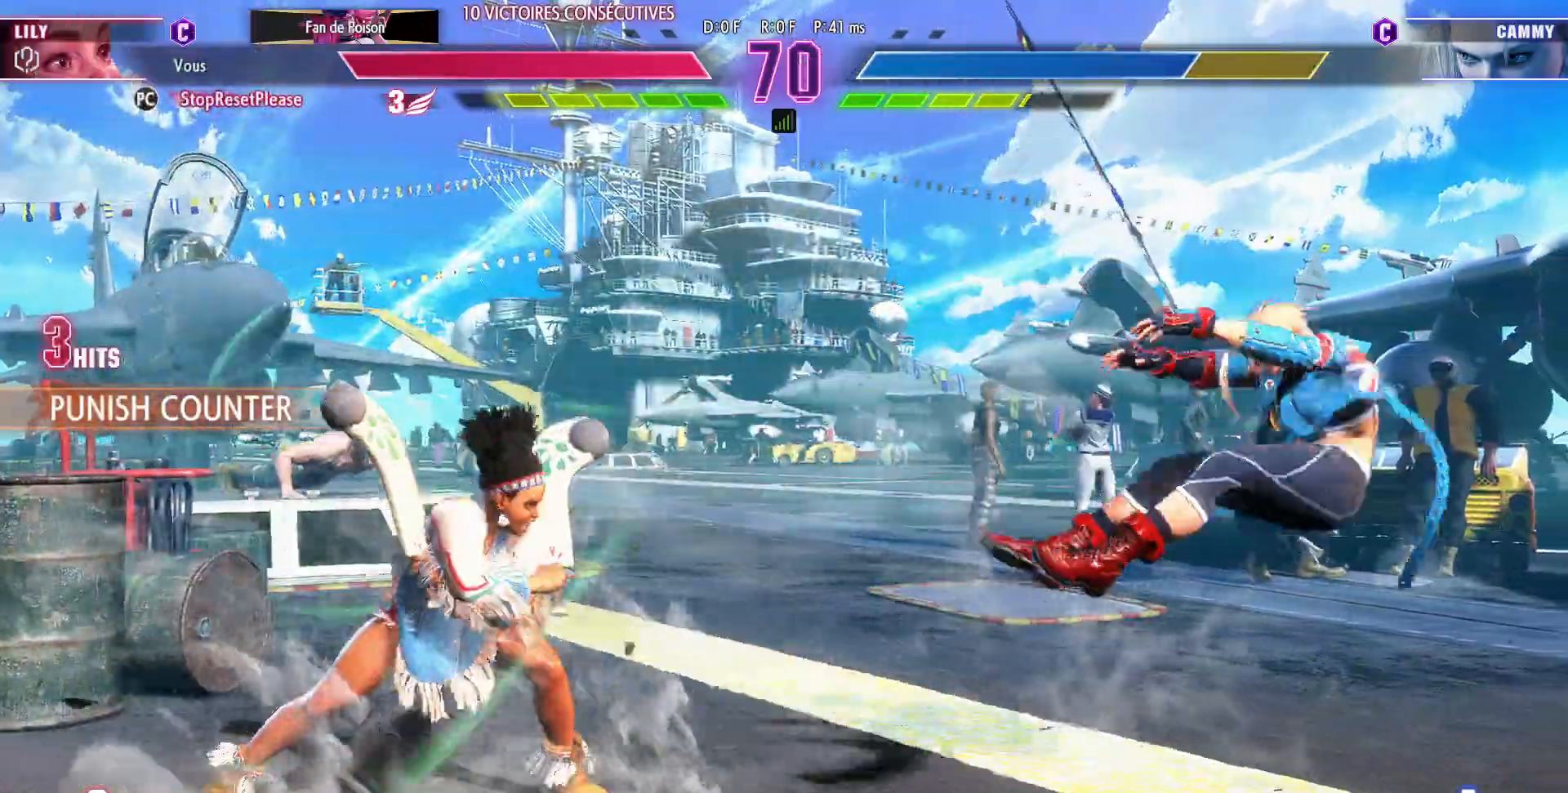
{"buttons": [], "left_stick": "center", "events": [[17, "CIRCLE", "down"], [17, "TRIANGLE", "down"], [83, "left_stick", "center"], [150, "left_stick", "right"], [233, "left_stick", "center"], [317, "CIRCLE", "up"], [367, "TRIANGLE", "up"]]}
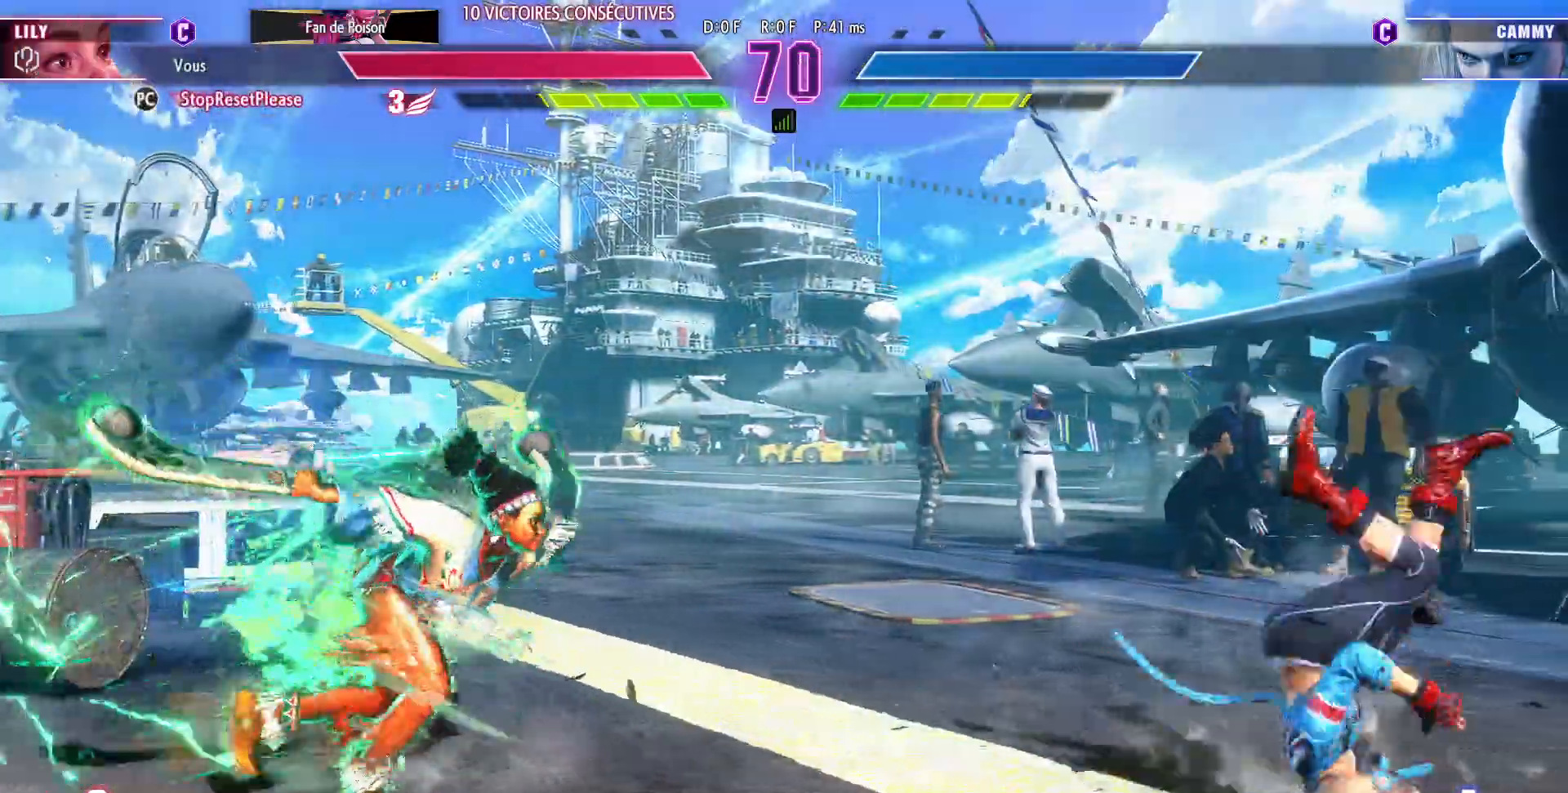
{"buttons": [], "left_stick": "down-left", "events": [[267, "left_stick", "down"], [300, "R1", "down"], [417, "left_stick", "down-left"], [433, "R1", "up"]]}
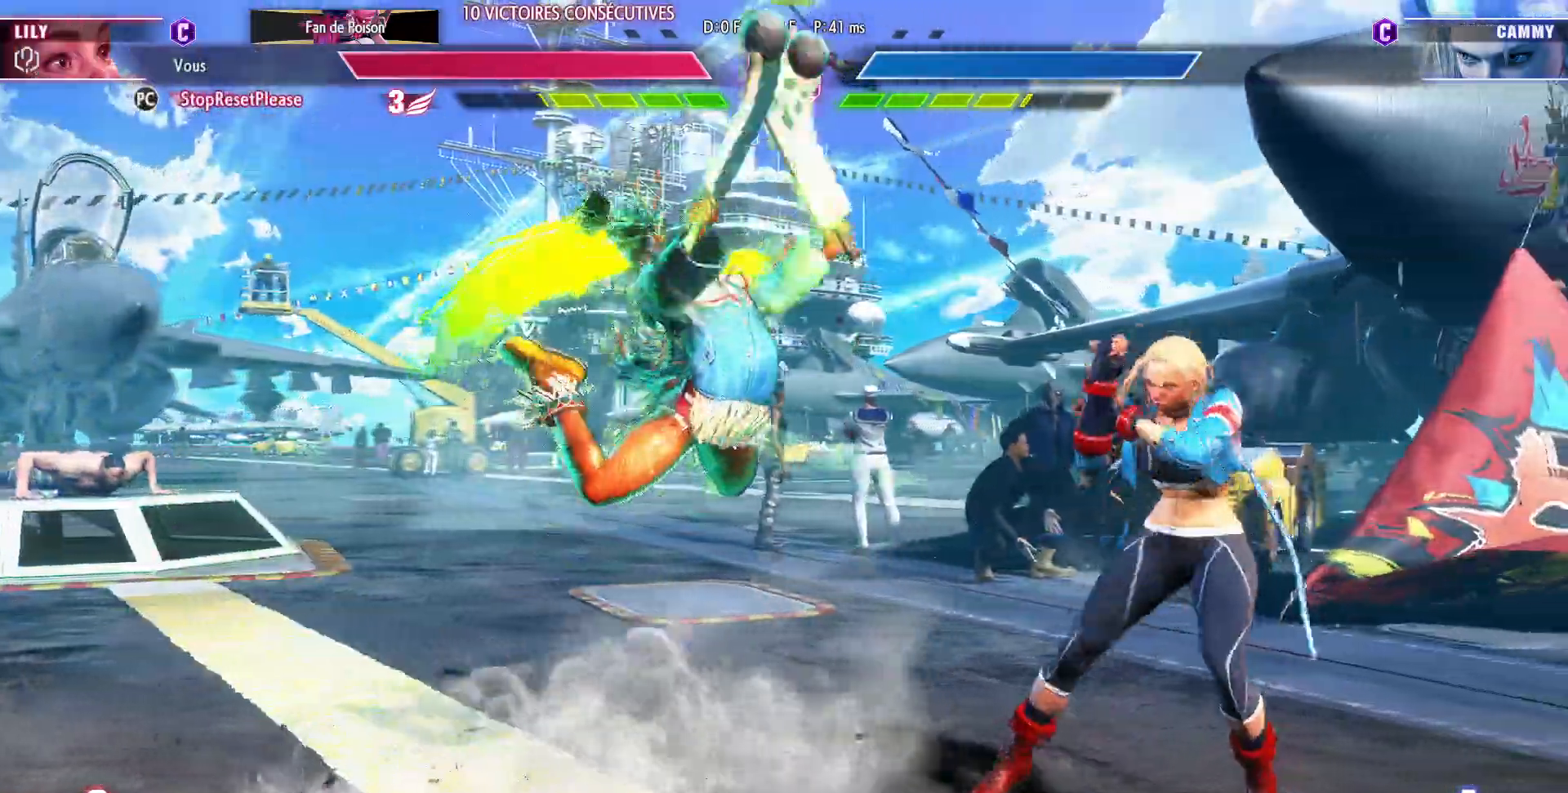
{"buttons": [], "left_stick": "down", "events": [[83, "left_stick", "down"], [200, "left_stick", "down-left"], [350, "left_stick", "down"]]}
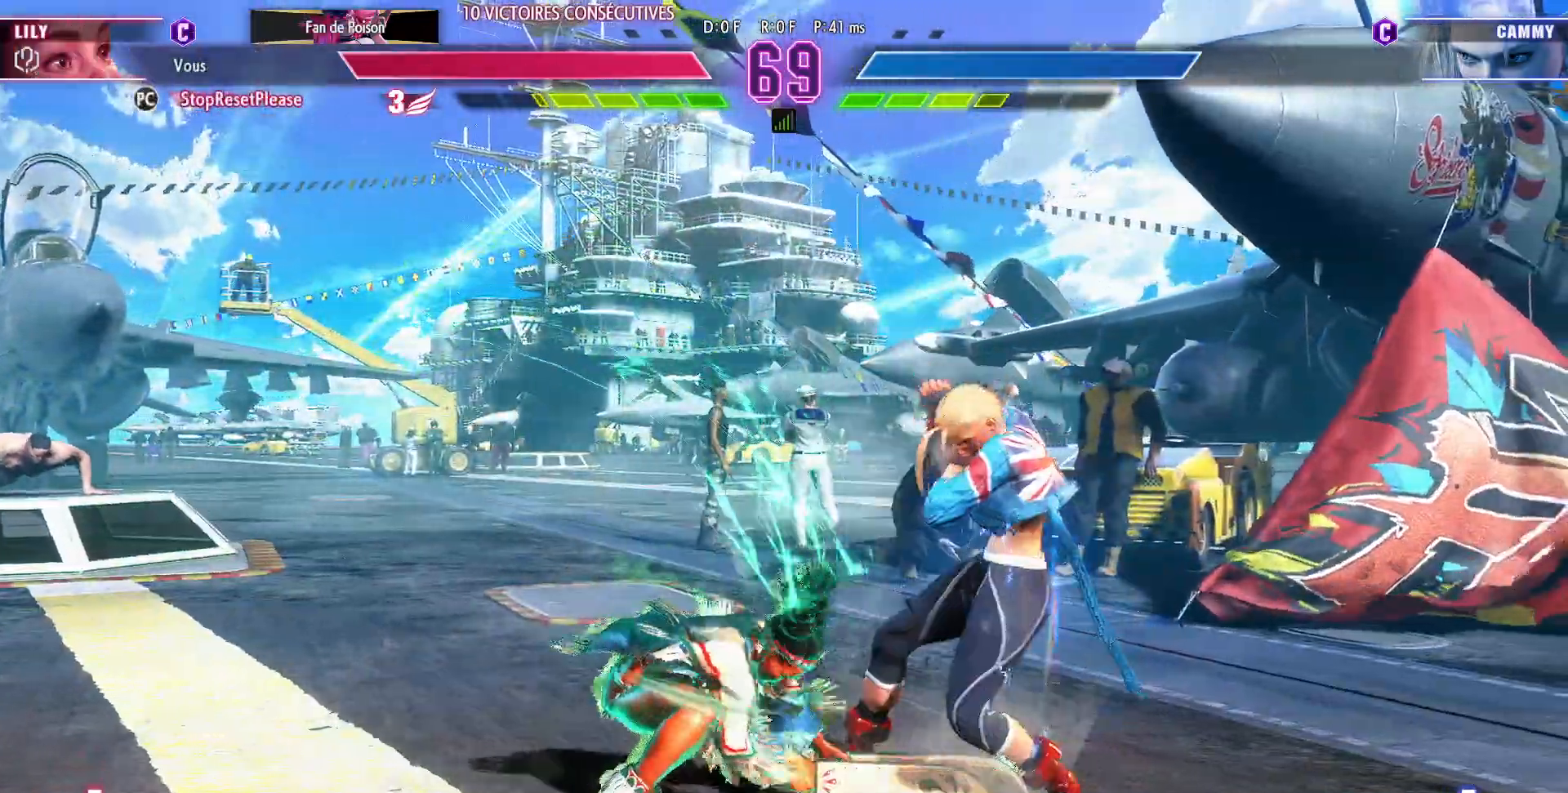
{"buttons": [], "left_stick": "down-left", "events": [[100, "left_stick", "down-left"], [250, "SQUARE", "down"], [350, "SQUARE", "up"]]}
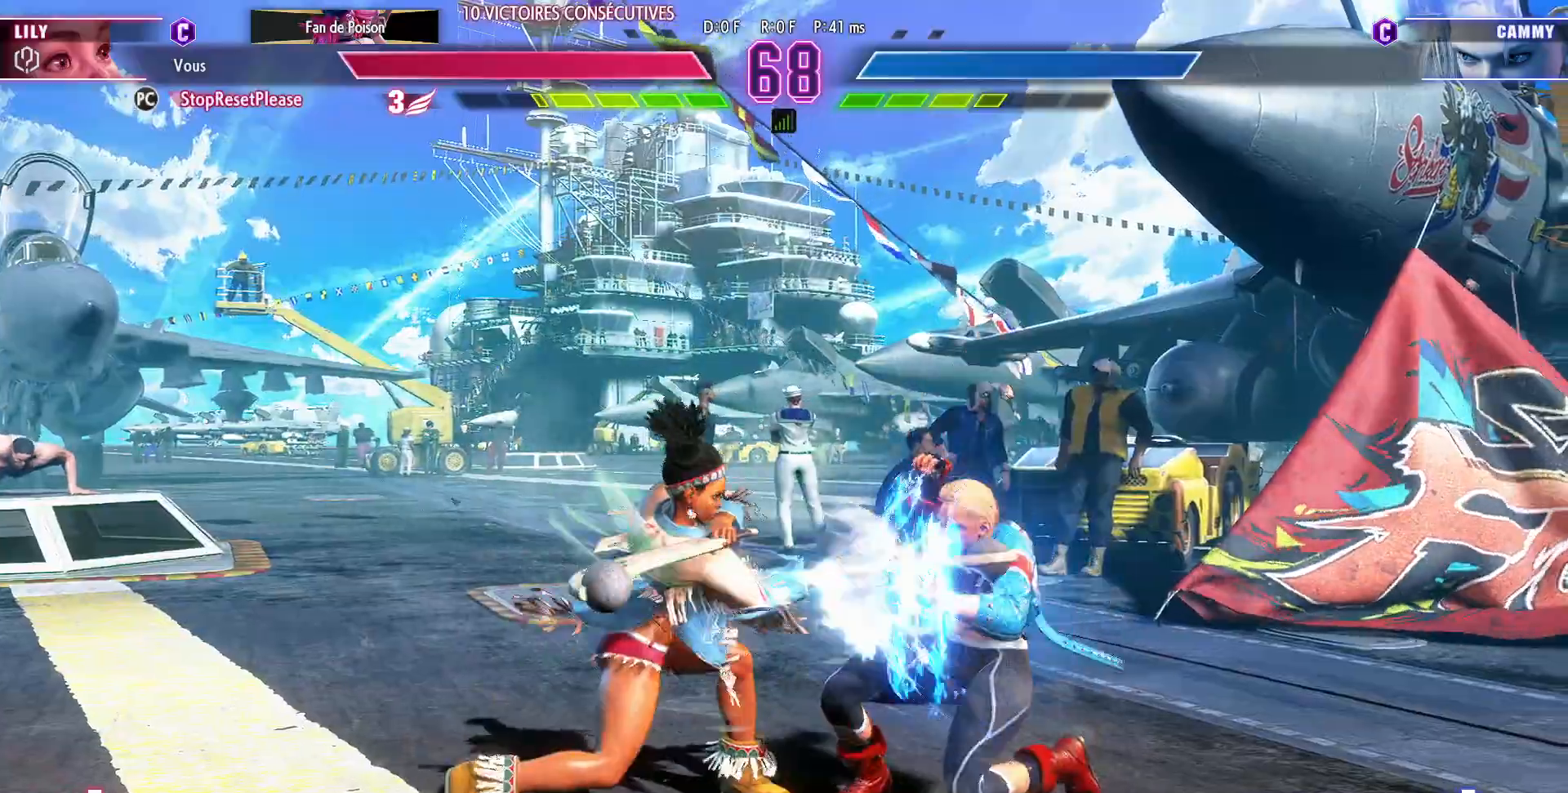
{"buttons": [], "left_stick": "down", "events": [[100, "SQUARE", "down"], [150, "SQUARE", "up"], [217, "left_stick", "down"]]}
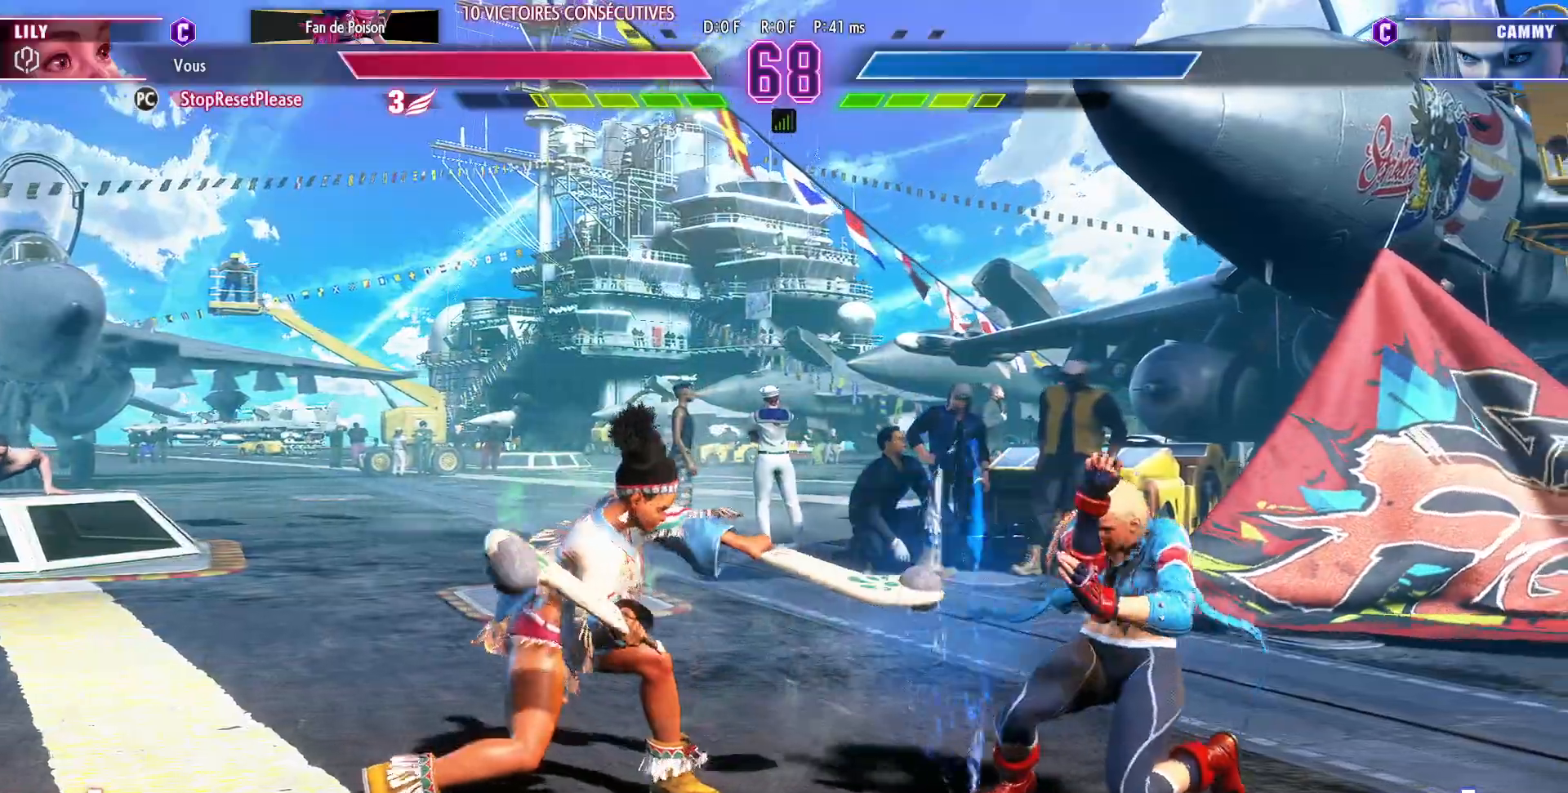
{"buttons": [], "left_stick": "center", "events": [[33, "R1", "down"], [133, "R1", "up"], [200, "left_stick", "left"], [267, "R1", "down"], [267, "left_stick", "center"], [383, "R1", "up"]]}
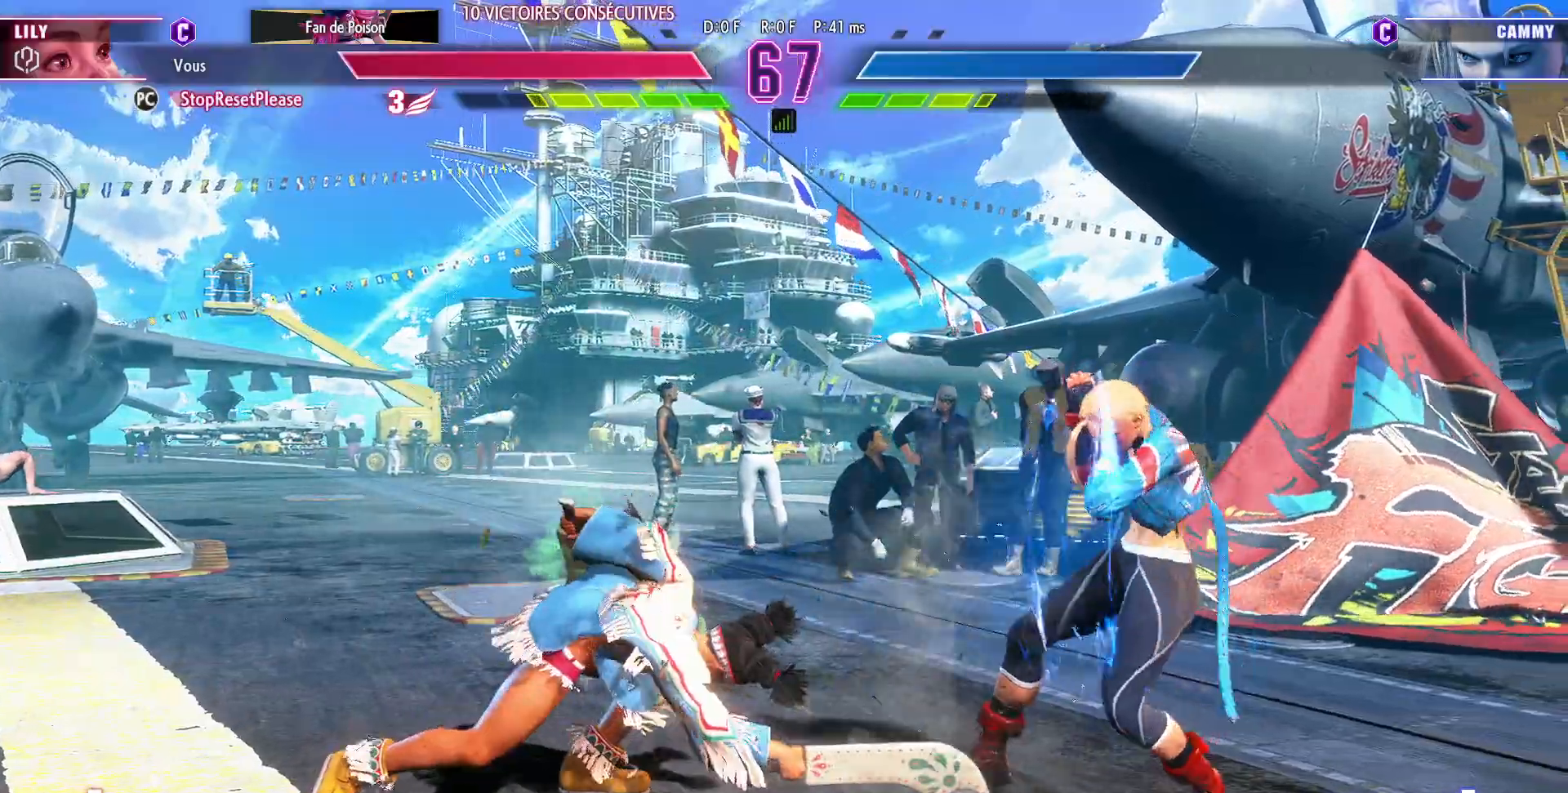
{"buttons": [], "left_stick": "center", "events": []}
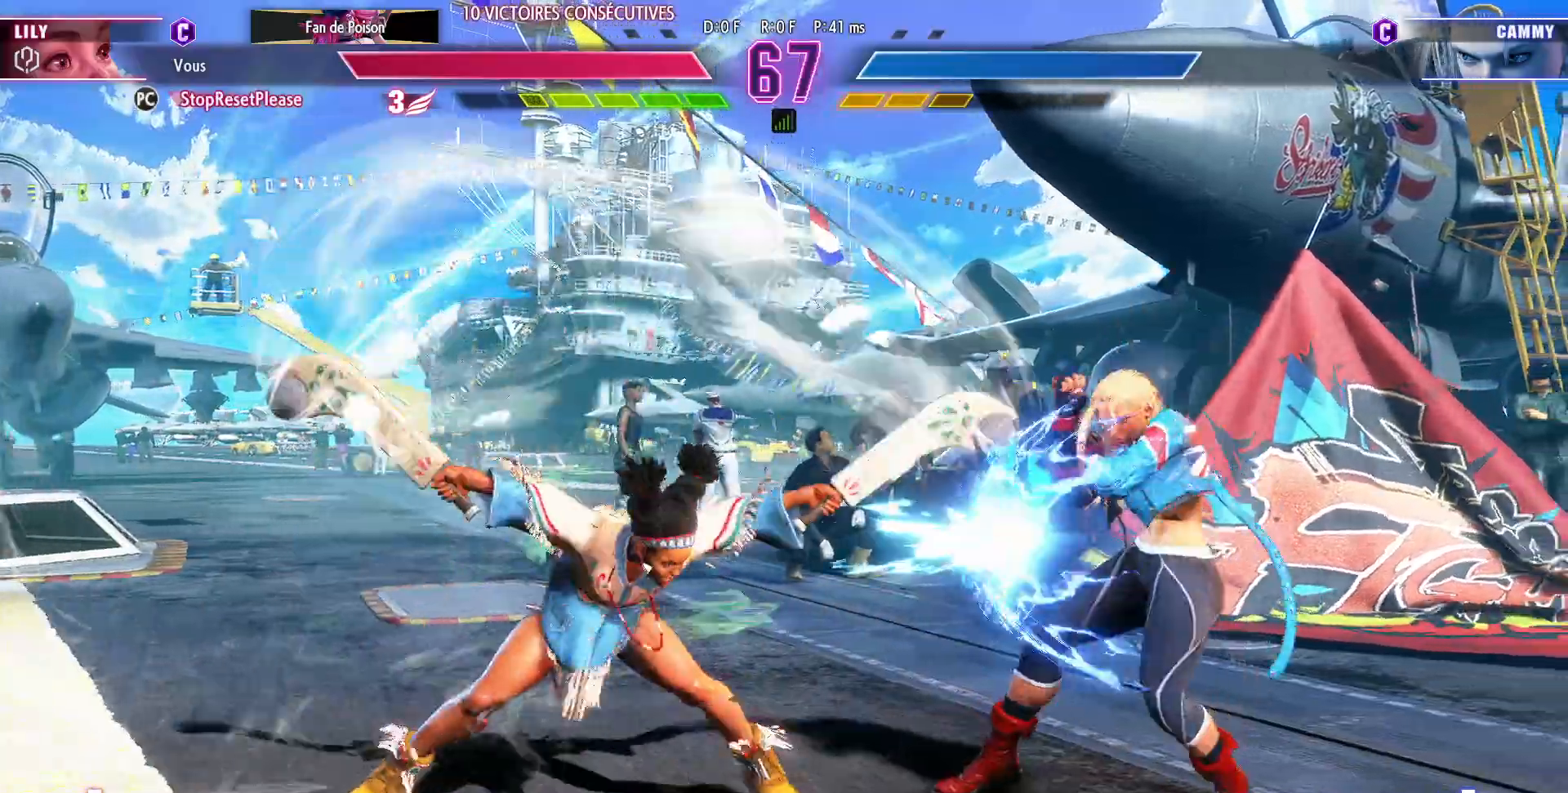
{"buttons": [], "left_stick": "center", "events": [[433, "left_stick", "left"], [500, "left_stick", "center"]]}
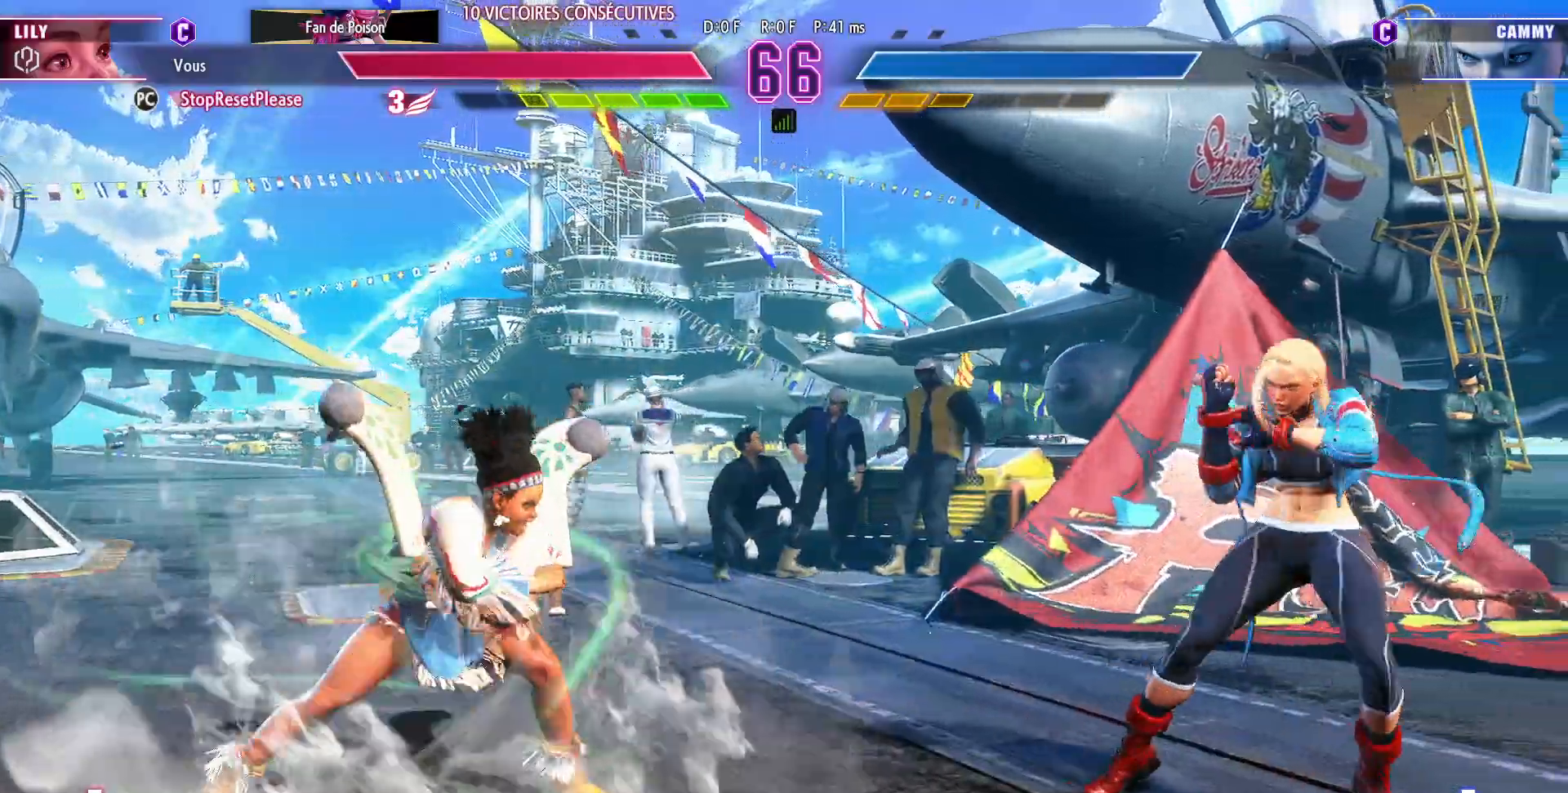
{"buttons": [], "left_stick": "down", "events": [[83, "left_stick", "left"], [167, "left_stick", "center"], [217, "left_stick", "left"], [367, "left_stick", "center"], [417, "left_stick", "down"]]}
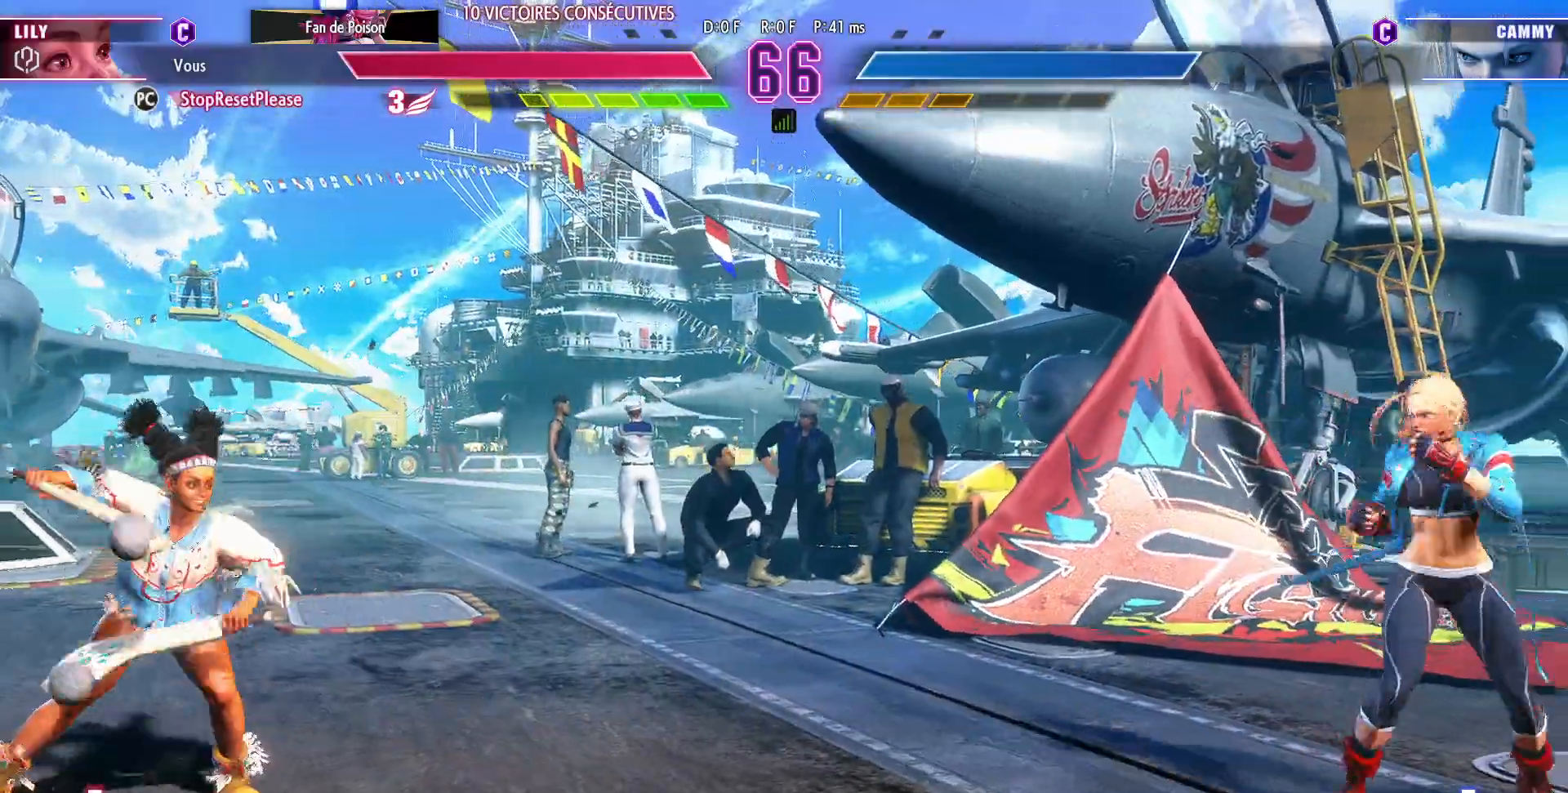
{"buttons": [], "left_stick": "center", "events": [[50, "left_stick", "left"], [250, "left_stick", "down-left"], [383, "left_stick", "down-right"], [450, "left_stick", "center"]]}
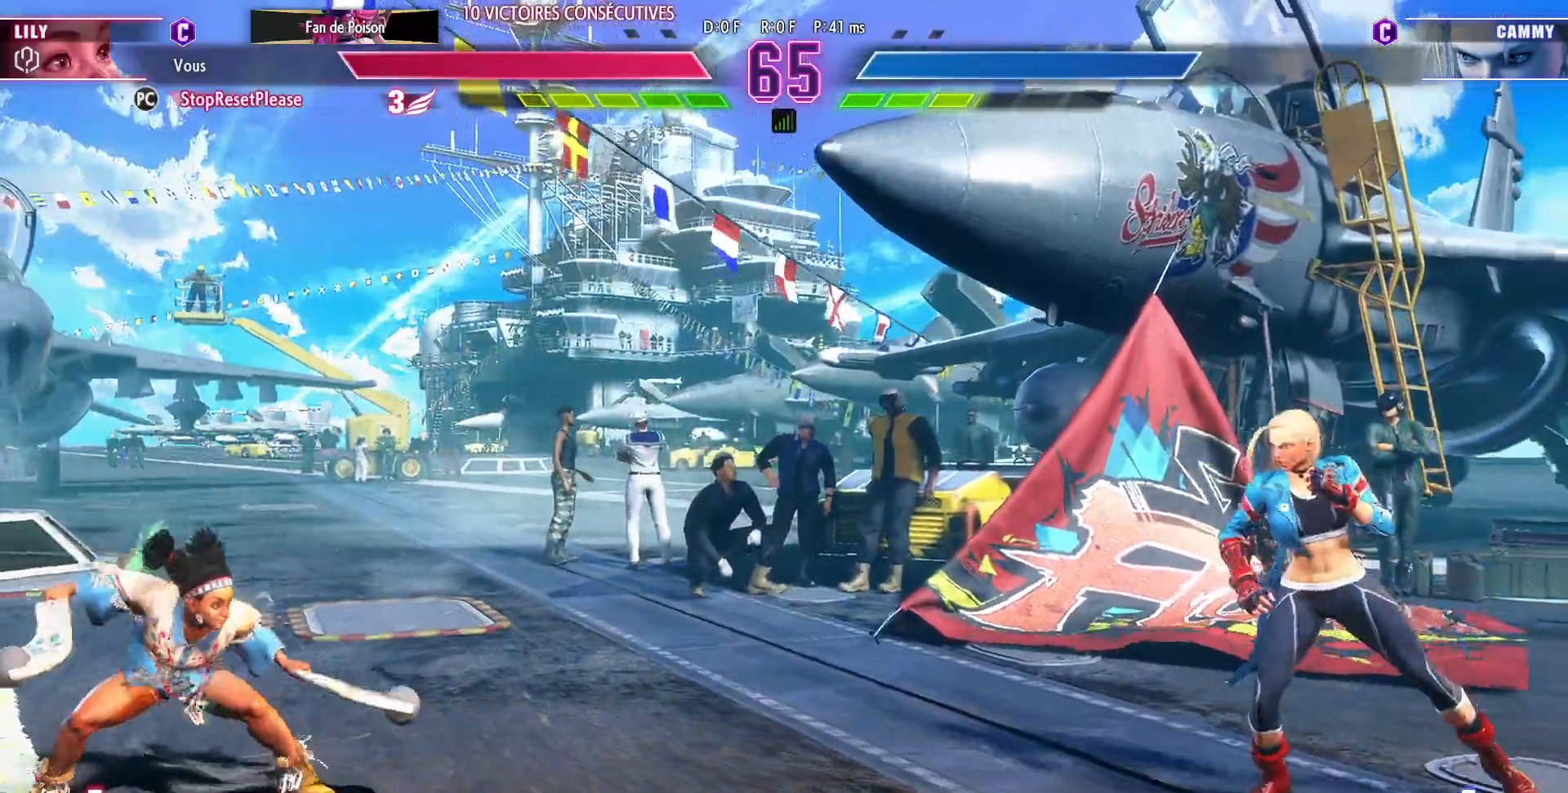
{"buttons": [], "left_stick": "right", "events": [[17, "left_stick", "right"], [183, "left_stick", "center"], [283, "left_stick", "left"], [367, "left_stick", "down"], [450, "left_stick", "right"]]}
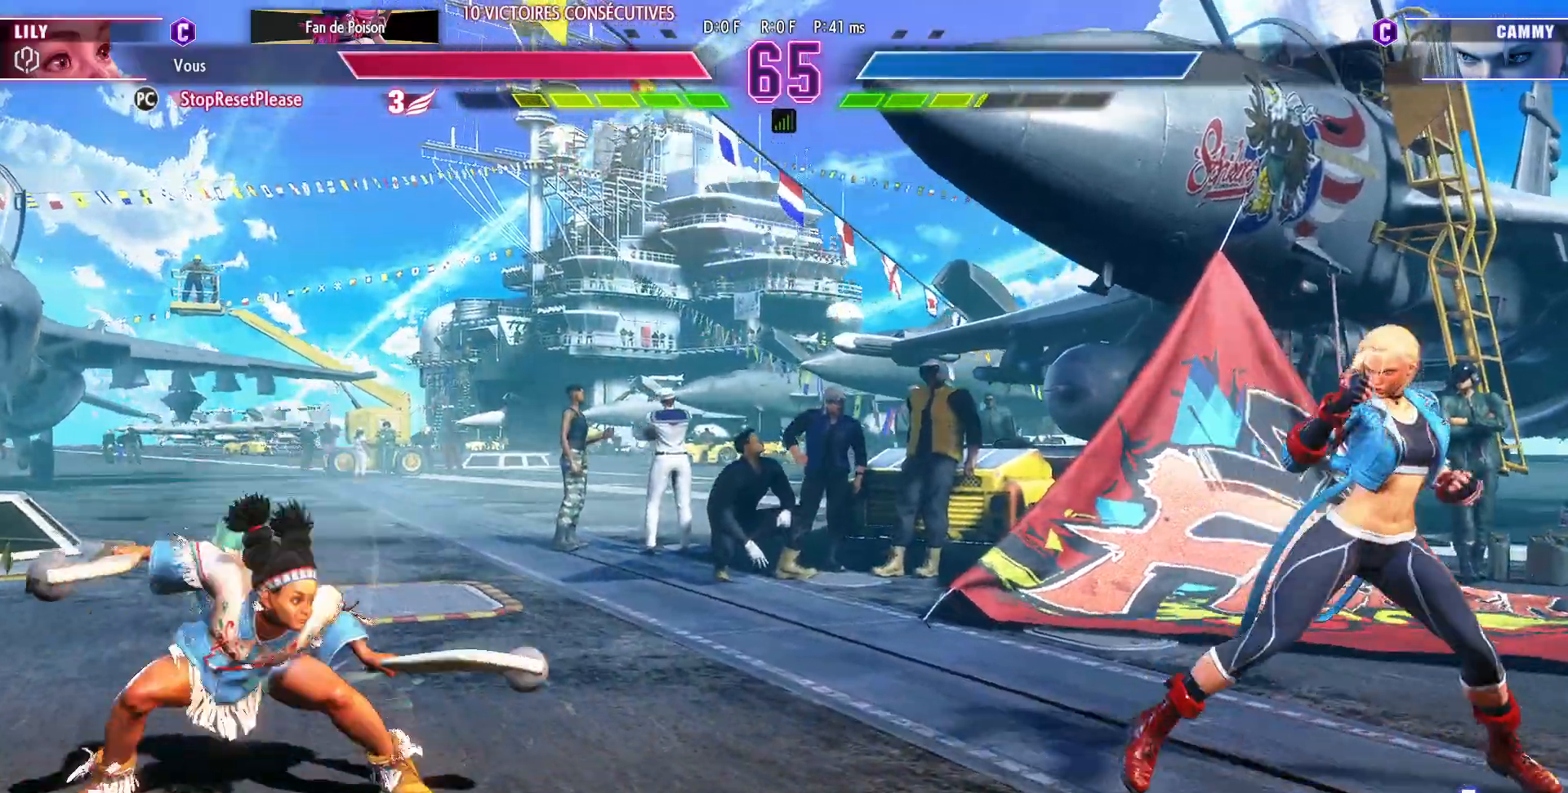
{"buttons": [], "left_stick": "center", "events": [[17, "CIRCLE", "down"], [17, "R2", "down"], [50, "left_stick", "center"], [117, "CIRCLE", "up"], [117, "R2", "up"]]}
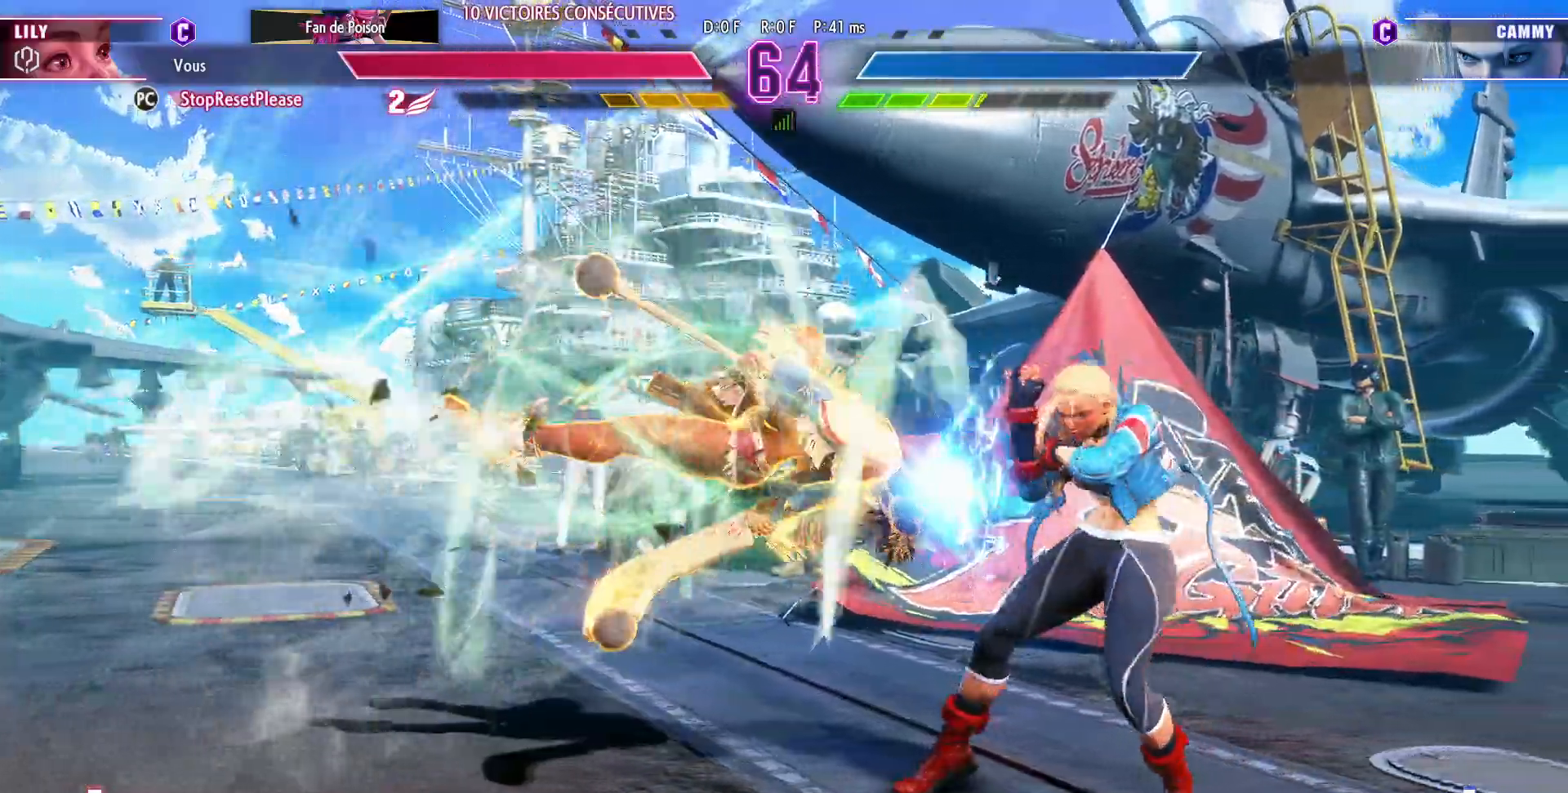
{"buttons": [], "left_stick": "center", "events": []}
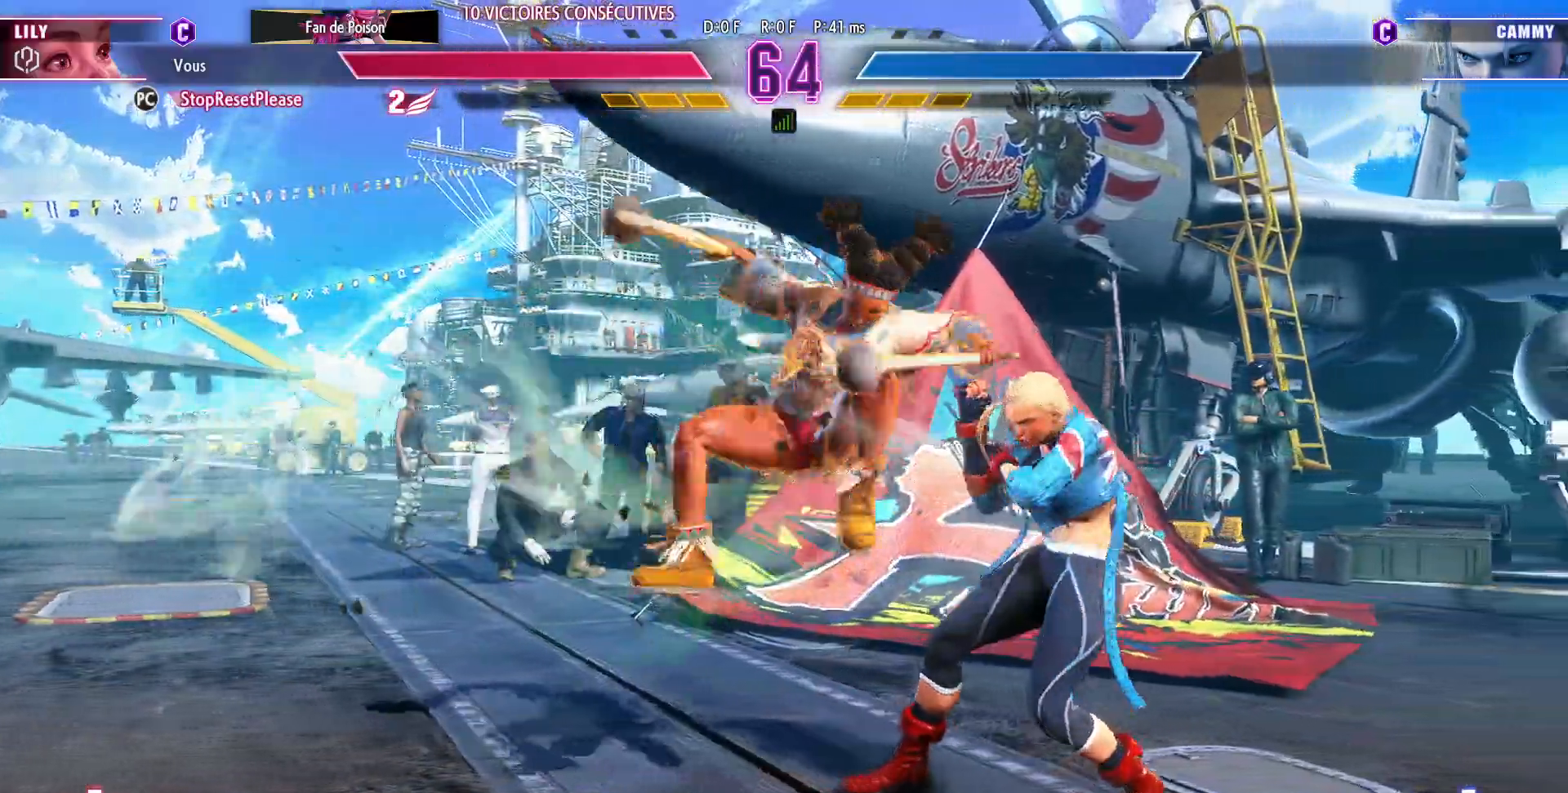
{"buttons": [], "left_stick": "down-left", "events": [[67, "CROSS", "down"], [183, "CROSS", "up"], [200, "left_stick", "down-left"], [400, "SQUARE", "down"], [483, "SQUARE", "up"]]}
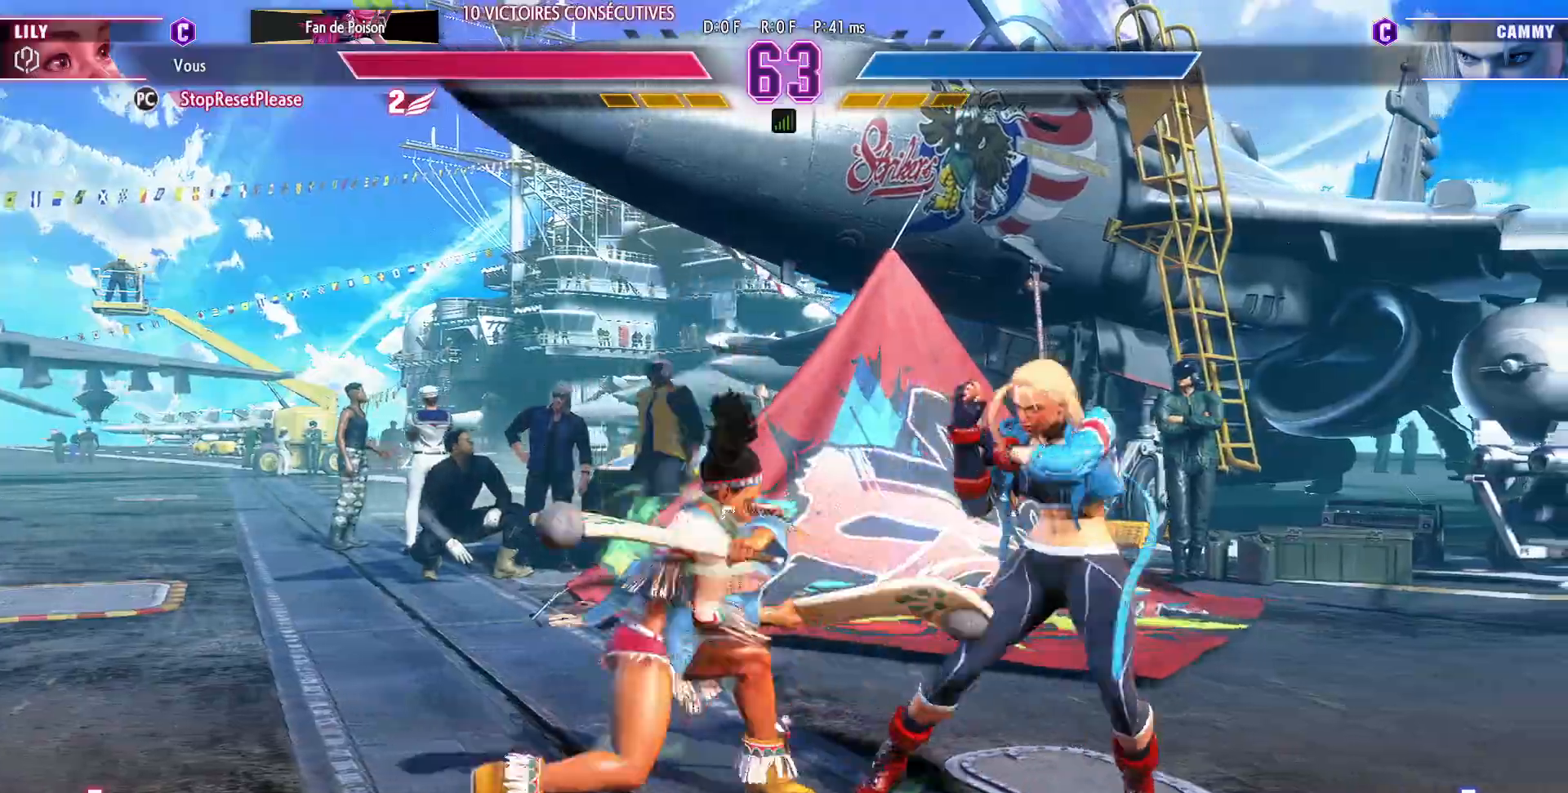
{"buttons": [], "left_stick": "center", "events": [[183, "left_stick", "center"], [250, "left_stick", "right"], [300, "left_stick", "center"], [367, "left_stick", "right"], [467, "left_stick", "center"]]}
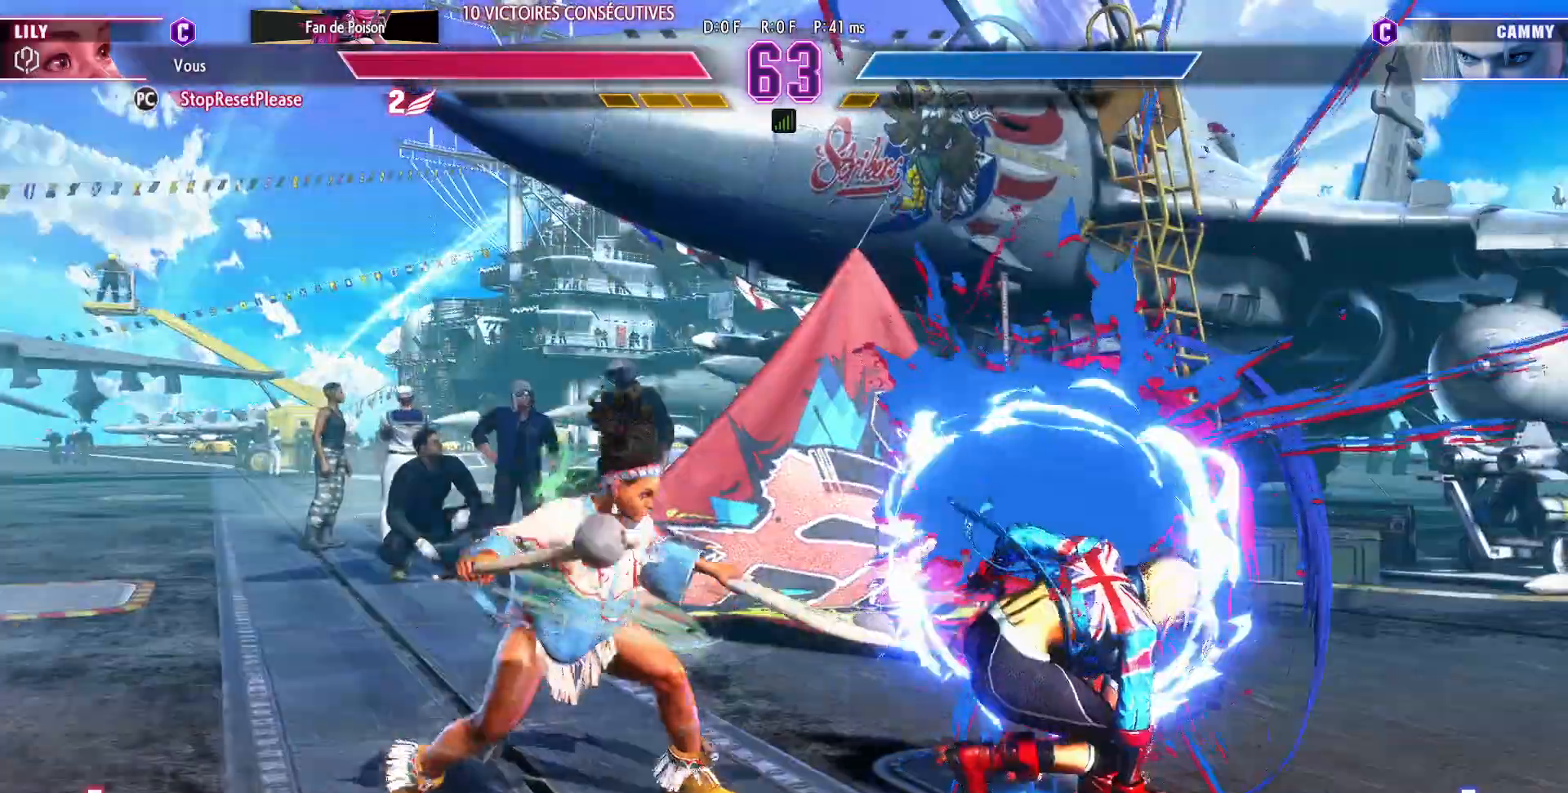
{"buttons": [], "left_stick": "down-left", "events": [[117, "left_stick", "down-left"]]}
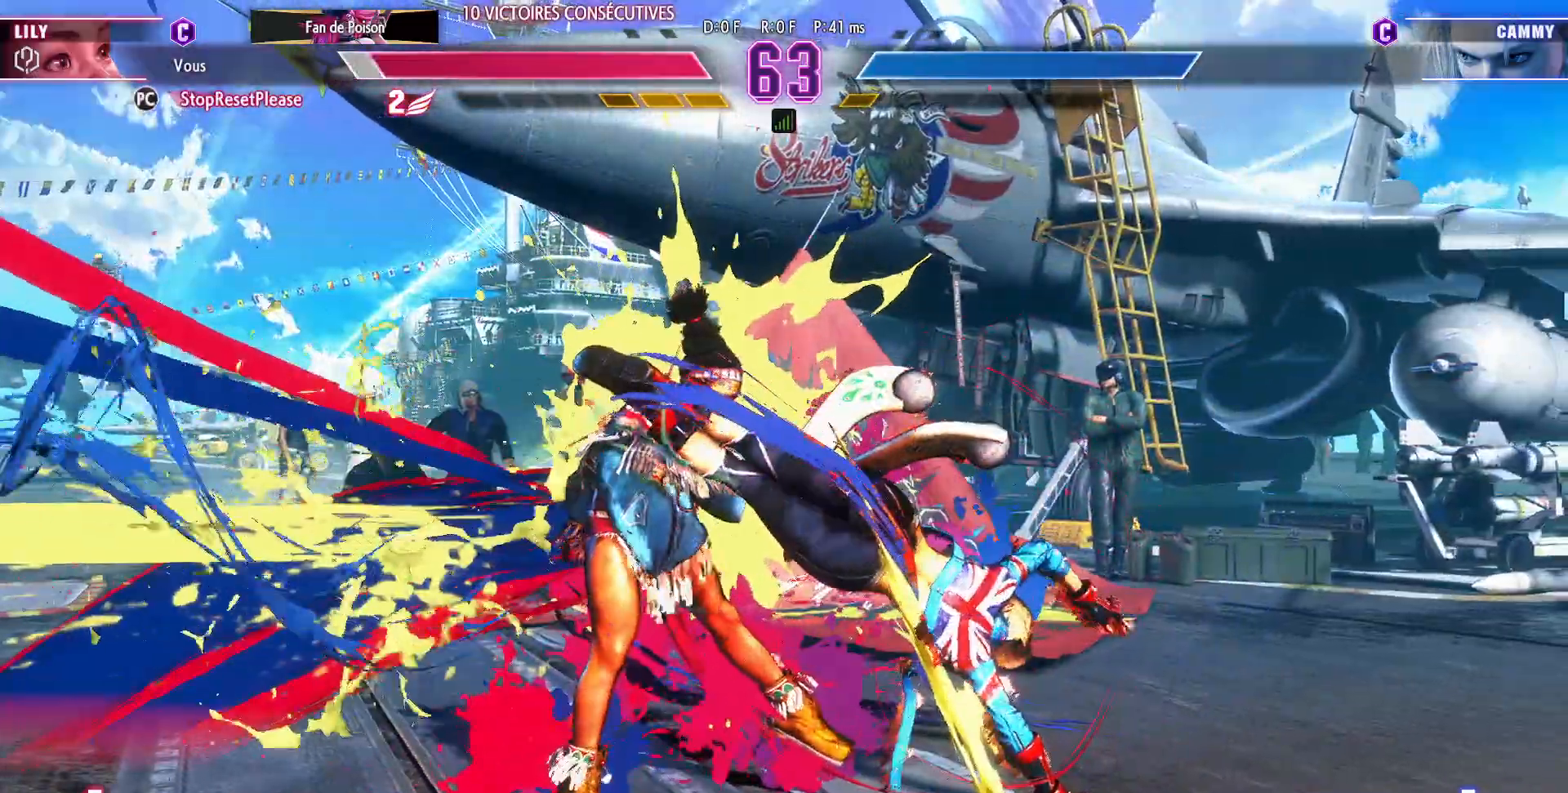
{"buttons": [], "left_stick": "down-left", "events": [[150, "CIRCLE", "down"], [150, "R2", "down"], [217, "CIRCLE", "up"], [217, "R2", "up"], [267, "CIRCLE", "down"], [283, "R2", "down"], [333, "R2", "up"], [350, "CIRCLE", "up"], [383, "CIRCLE", "down"], [400, "R2", "down"], [450, "CIRCLE", "up"], [450, "R2", "up"]]}
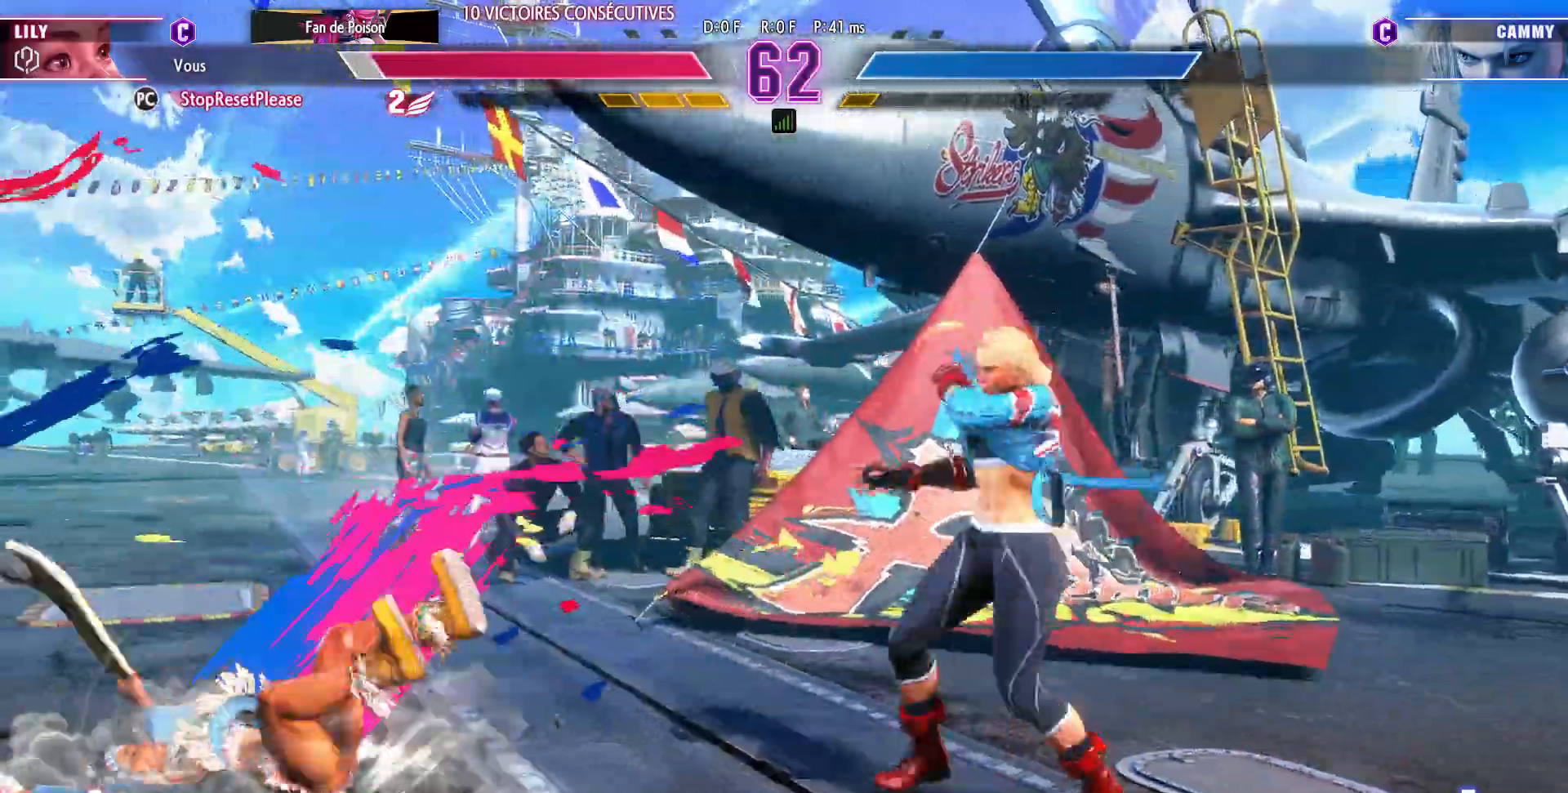
{"buttons": [], "left_stick": "up-right", "events": [[350, "left_stick", "center"], [433, "left_stick", "up-right"]]}